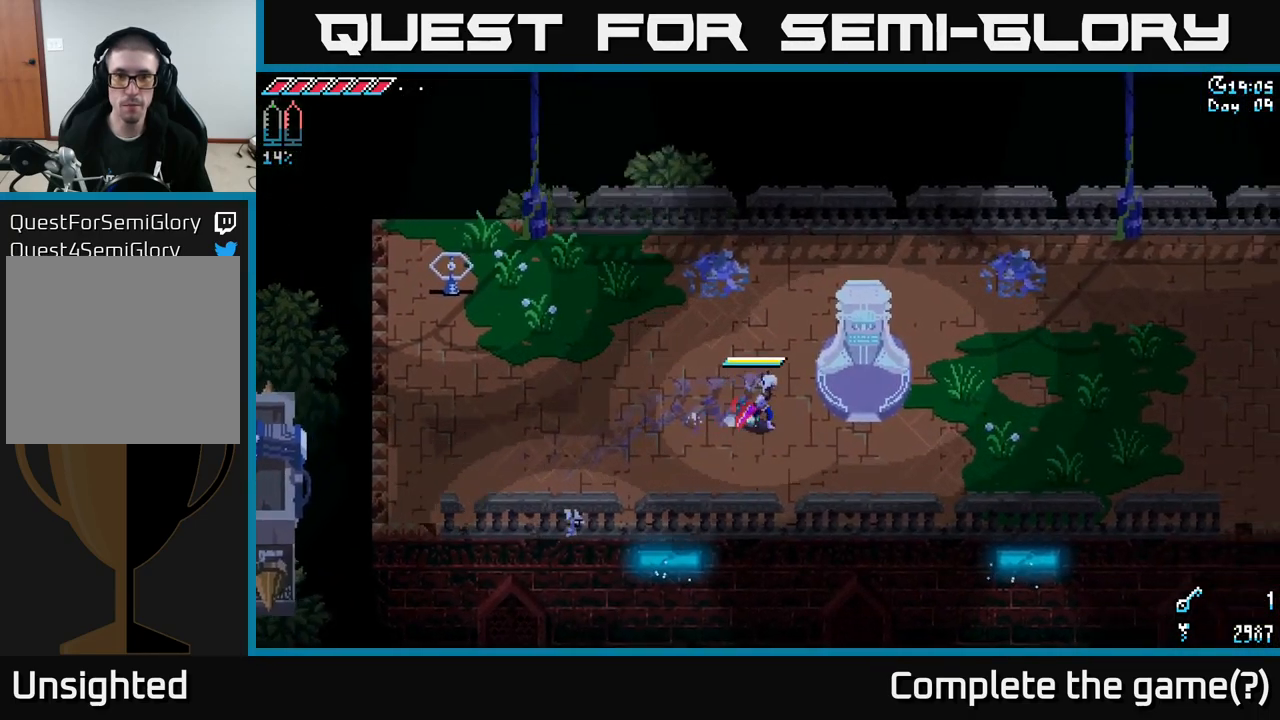
Gameplay with a controller (Xbox layout); each line is a JSON object with the inputs held at the frame after it. "events" lists button and stick changes between this image and that frame as [ms after this image, input, new state], when the widget could be followed in between.
{"buttons": ["X"], "left_stick": "right", "right_stick": "center", "events": [[184, "left_stick", "up-right"], [350, "left_stick", "right"]]}
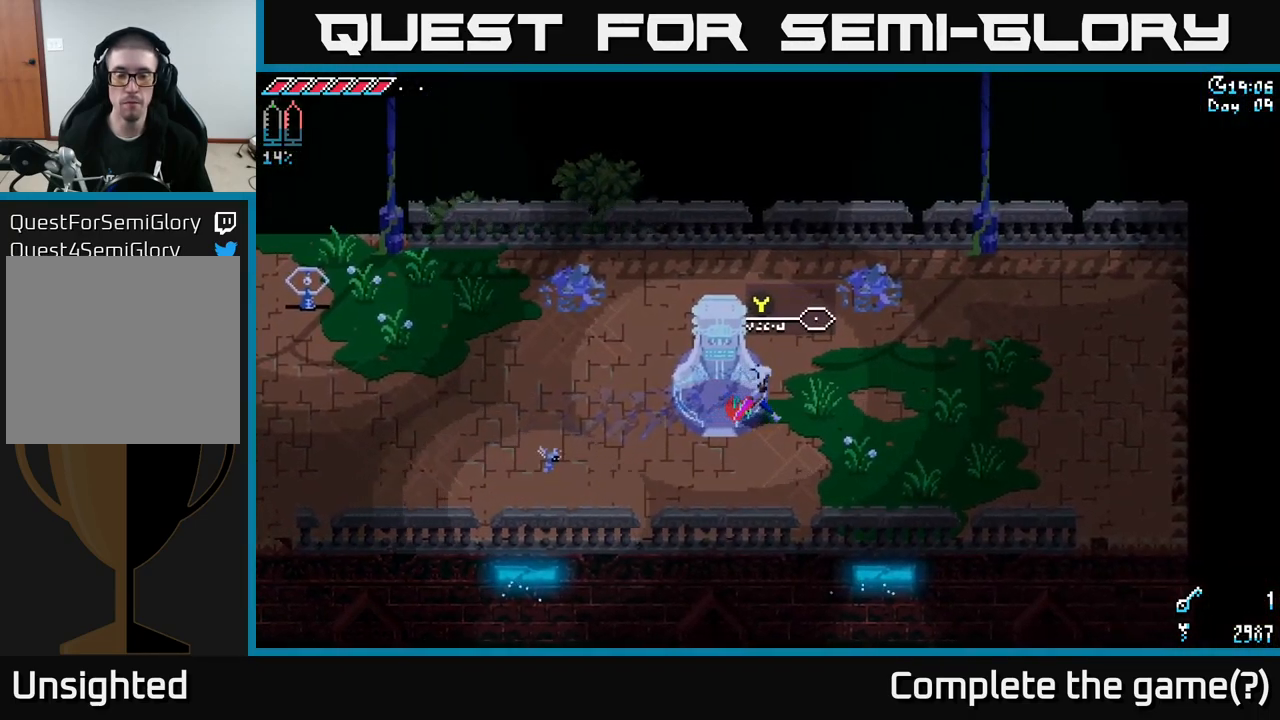
{"buttons": ["X"], "left_stick": "right", "right_stick": "center", "events": [[84, "A", "down"], [200, "A", "up"]]}
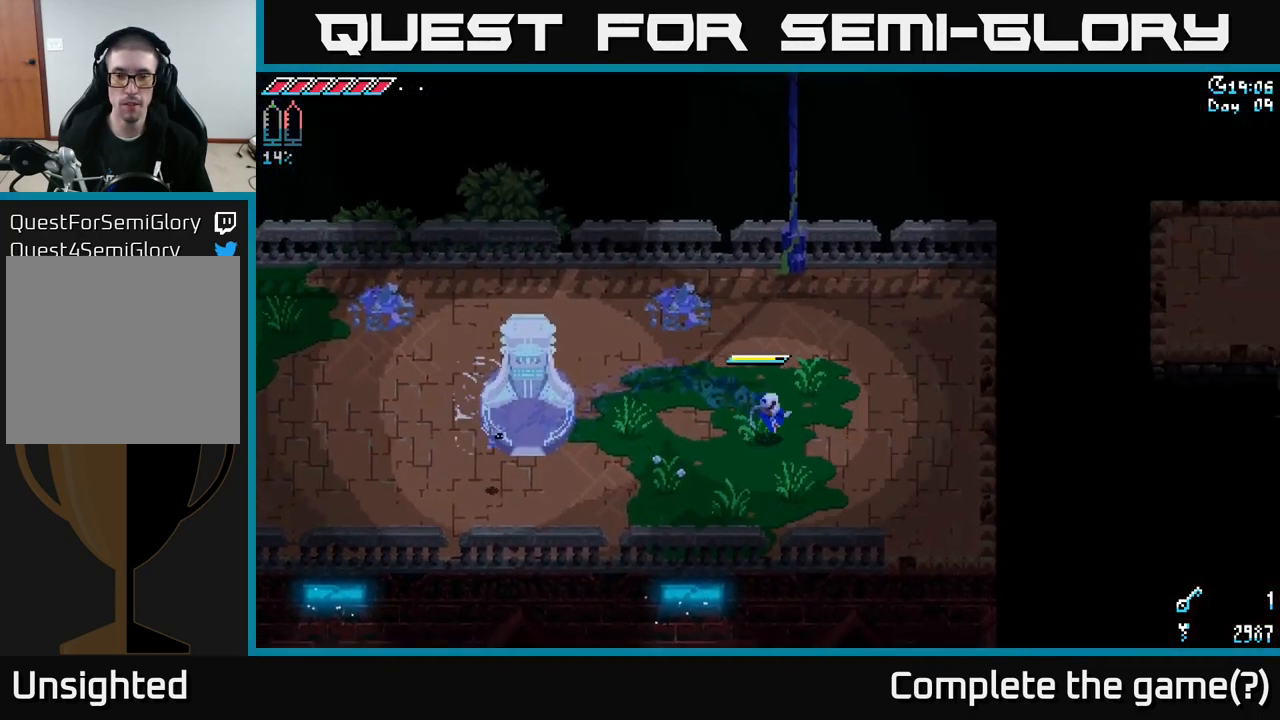
{"buttons": ["X"], "left_stick": "up-right", "right_stick": "center", "events": [[417, "left_stick", "up-right"]]}
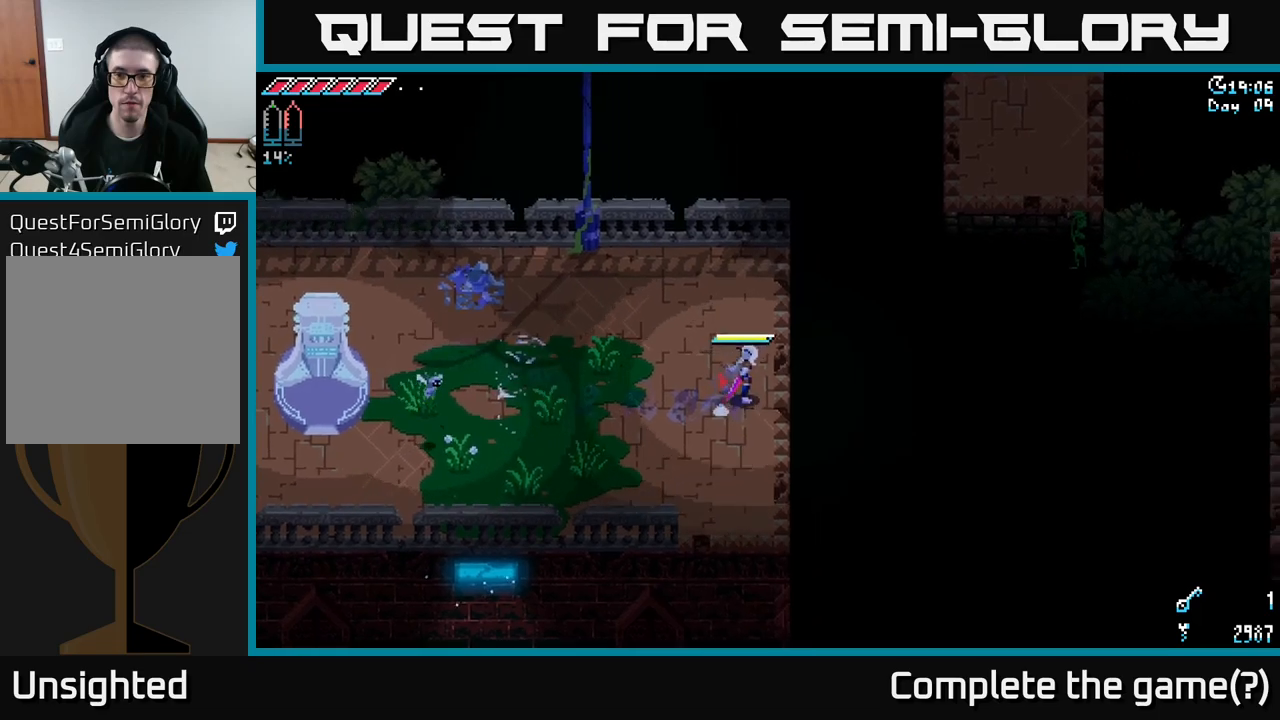
{"buttons": [], "left_stick": "center", "right_stick": "right", "events": [[16, "X", "up"], [166, "right_stick", "right"], [183, "left_stick", "center"]]}
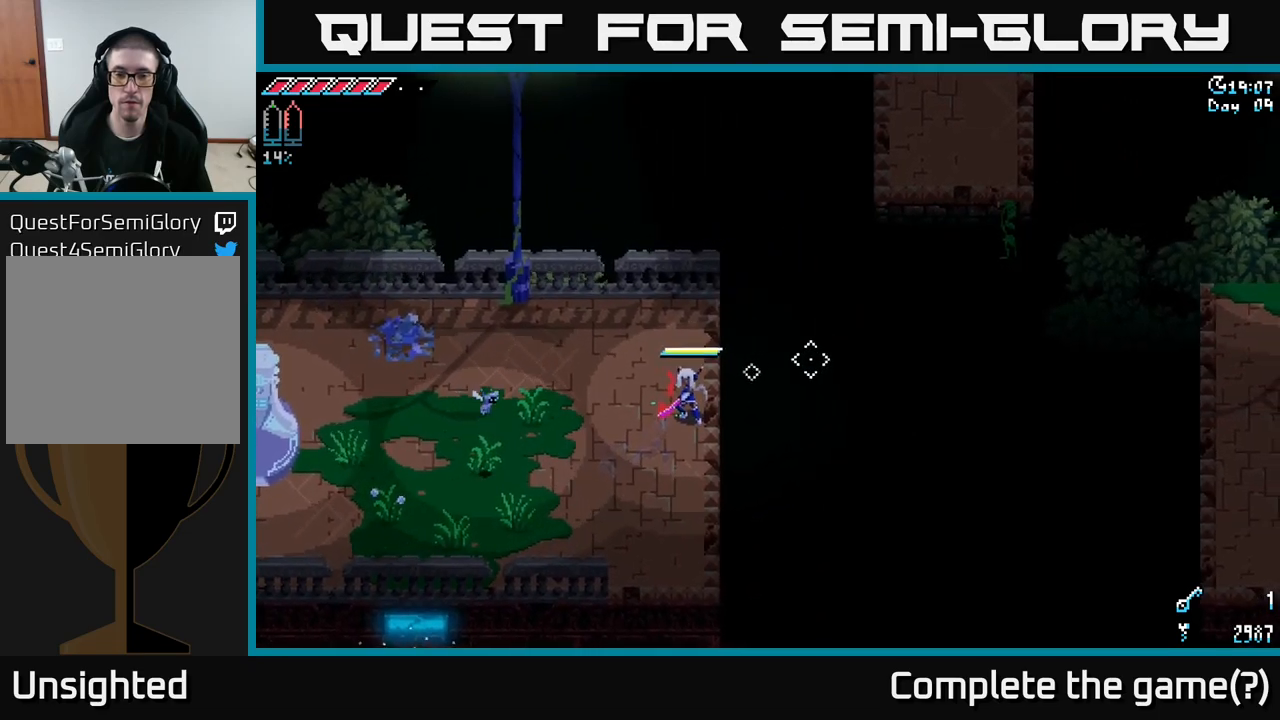
{"buttons": [], "left_stick": "center", "right_stick": "right", "events": []}
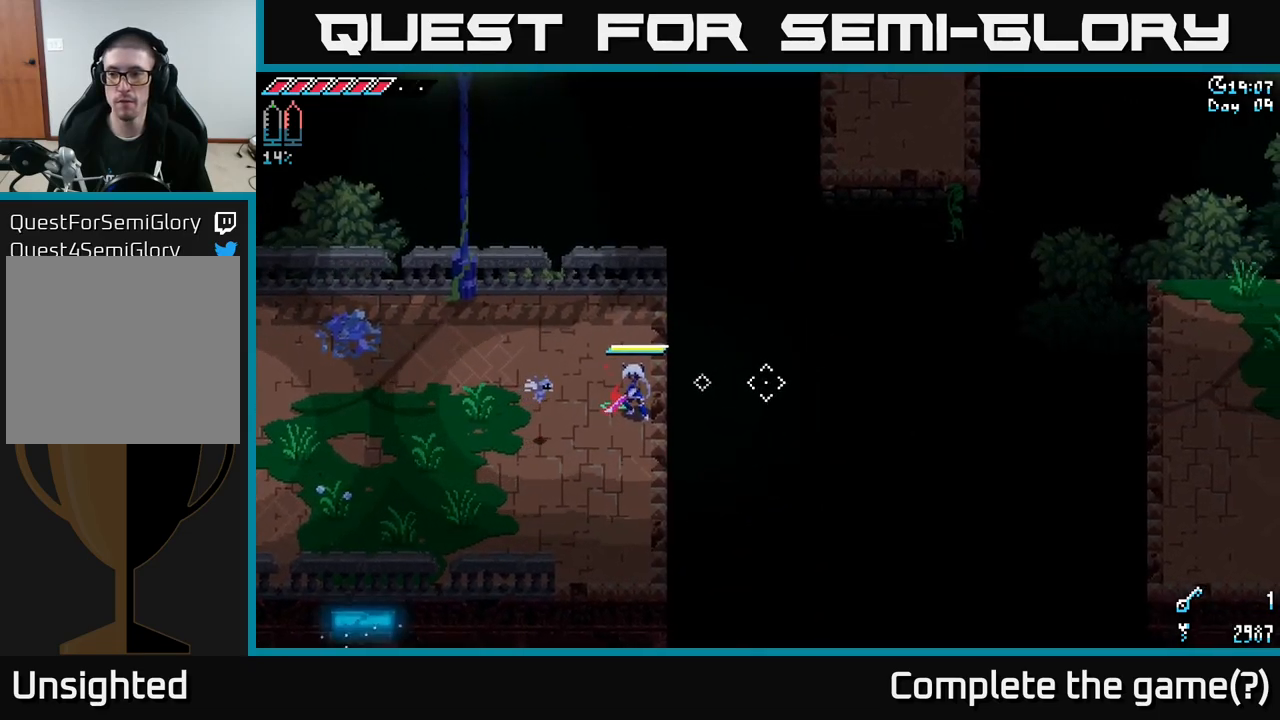
{"buttons": [], "left_stick": "center", "right_stick": "up-right", "events": [[383, "right_stick", "up-right"]]}
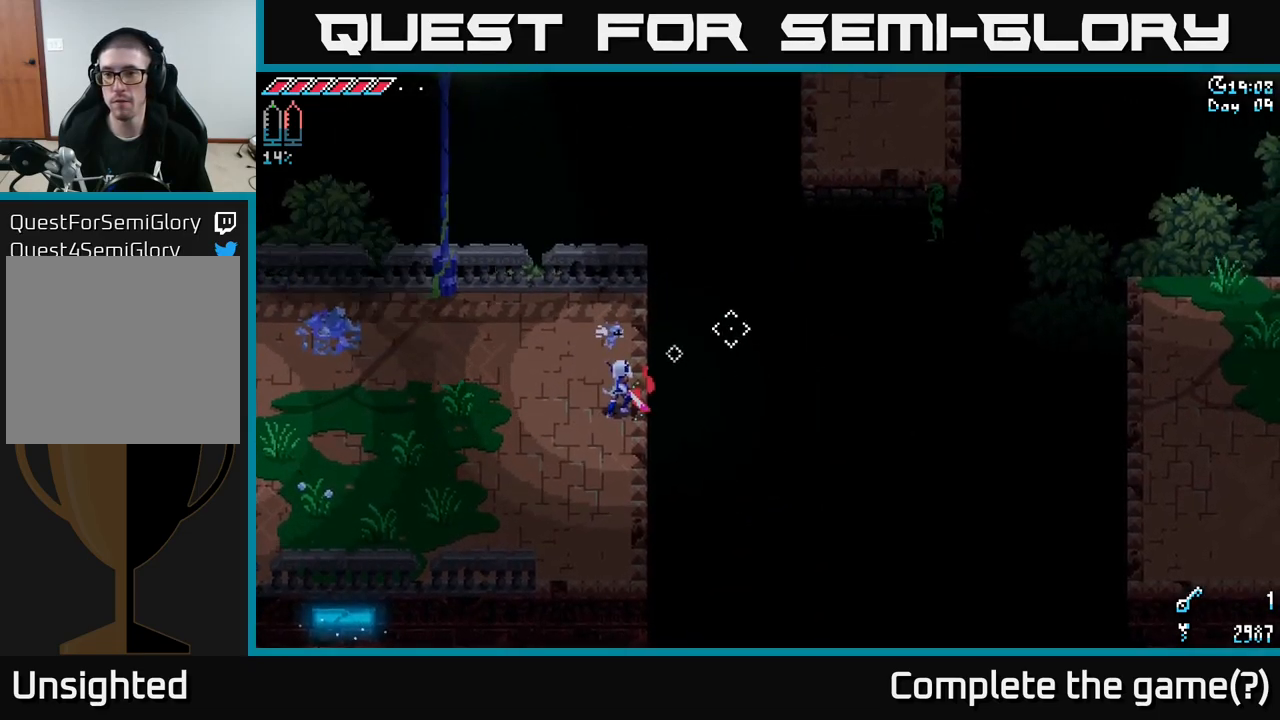
{"buttons": [], "left_stick": "center", "right_stick": "up-right", "events": [[83, "L2", "down"], [183, "L2", "up"]]}
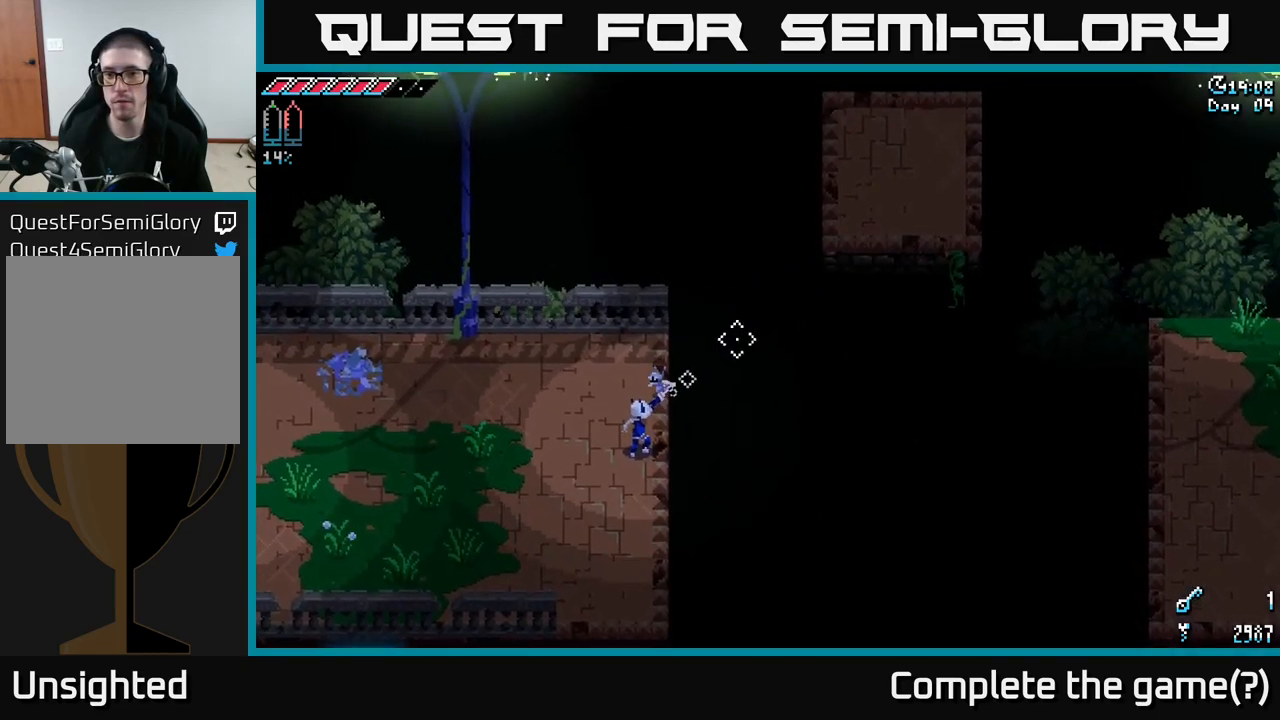
{"buttons": ["X"], "left_stick": "right", "right_stick": "center", "events": [[200, "right_stick", "center"], [466, "left_stick", "right"], [483, "X", "down"]]}
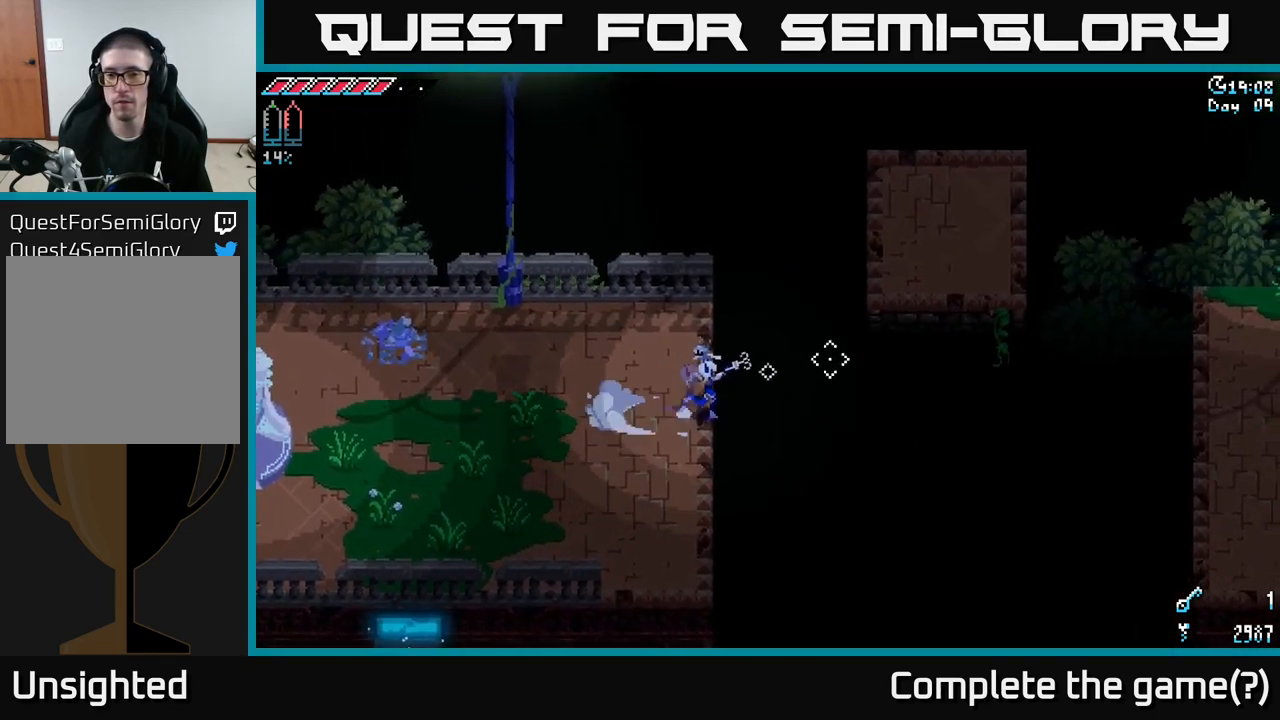
{"buttons": ["X"], "left_stick": "down-right", "right_stick": "center", "events": [[83, "A", "down"], [300, "A", "up"], [450, "left_stick", "down-right"]]}
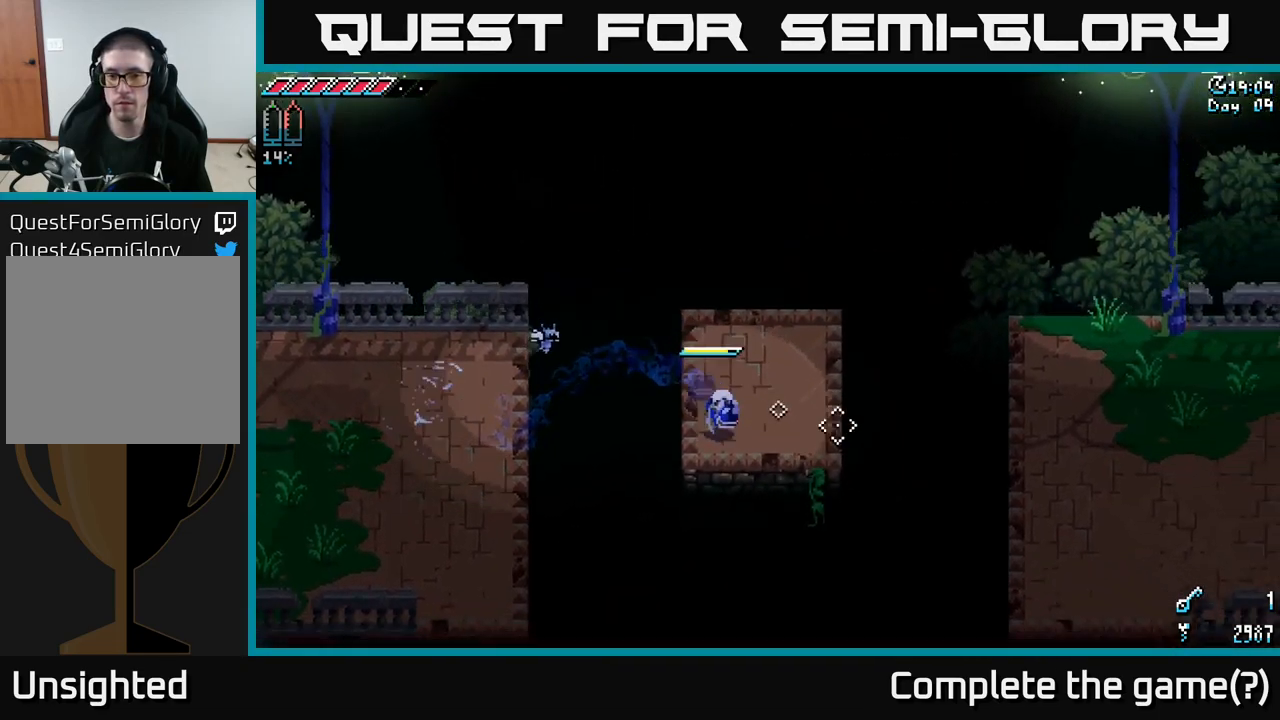
{"buttons": ["A", "X"], "left_stick": "right", "right_stick": "center", "events": [[116, "left_stick", "right"], [383, "A", "down"]]}
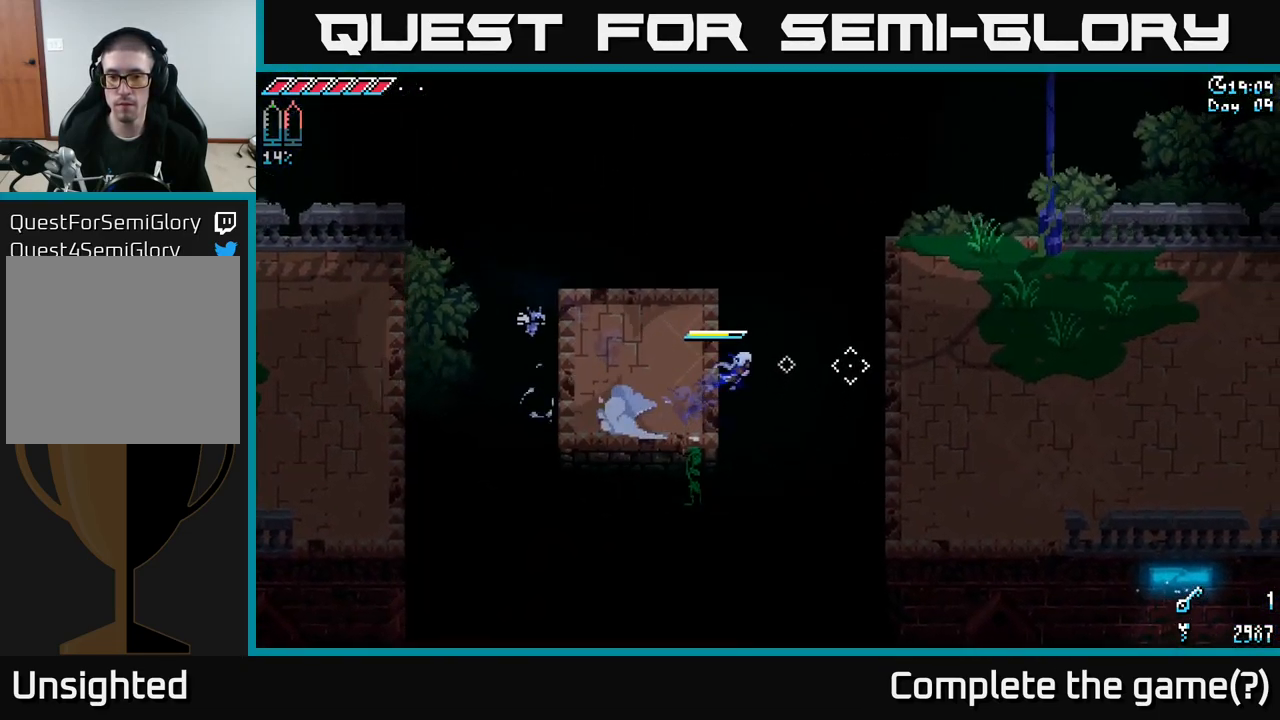
{"buttons": ["X"], "left_stick": "right", "right_stick": "center", "events": [[216, "A", "up"]]}
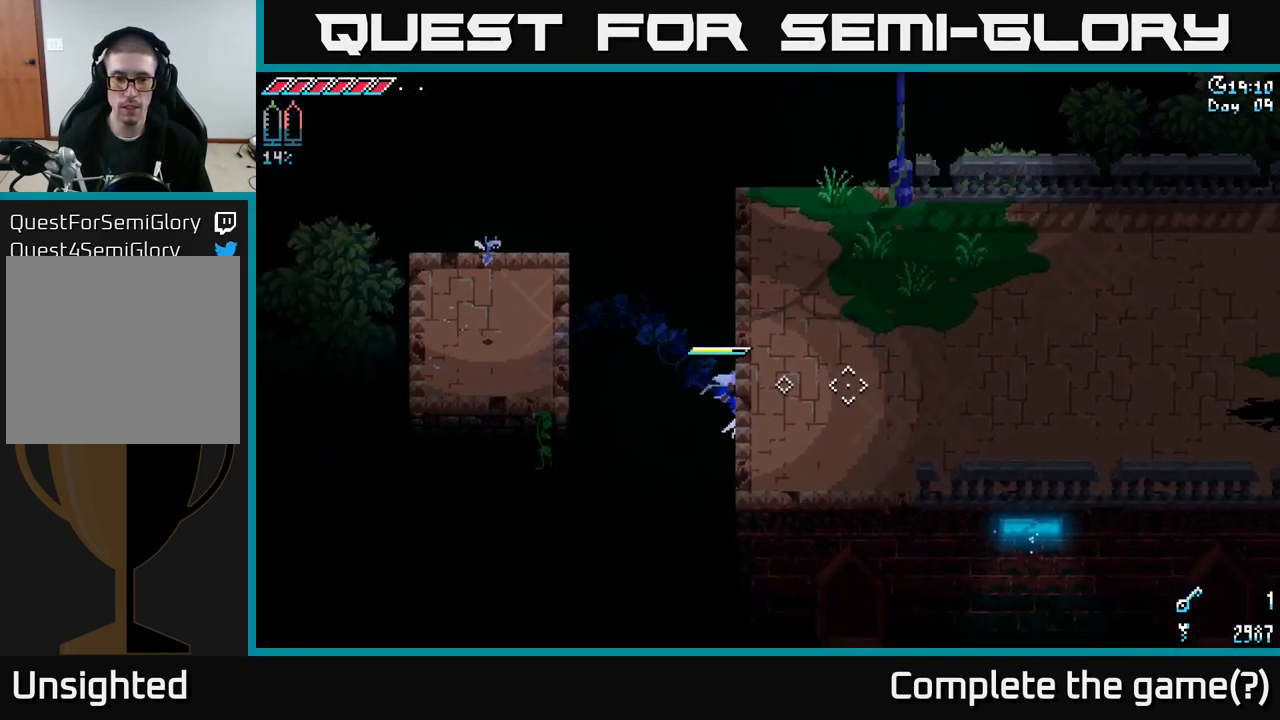
{"buttons": ["X"], "left_stick": "right", "right_stick": "center", "events": []}
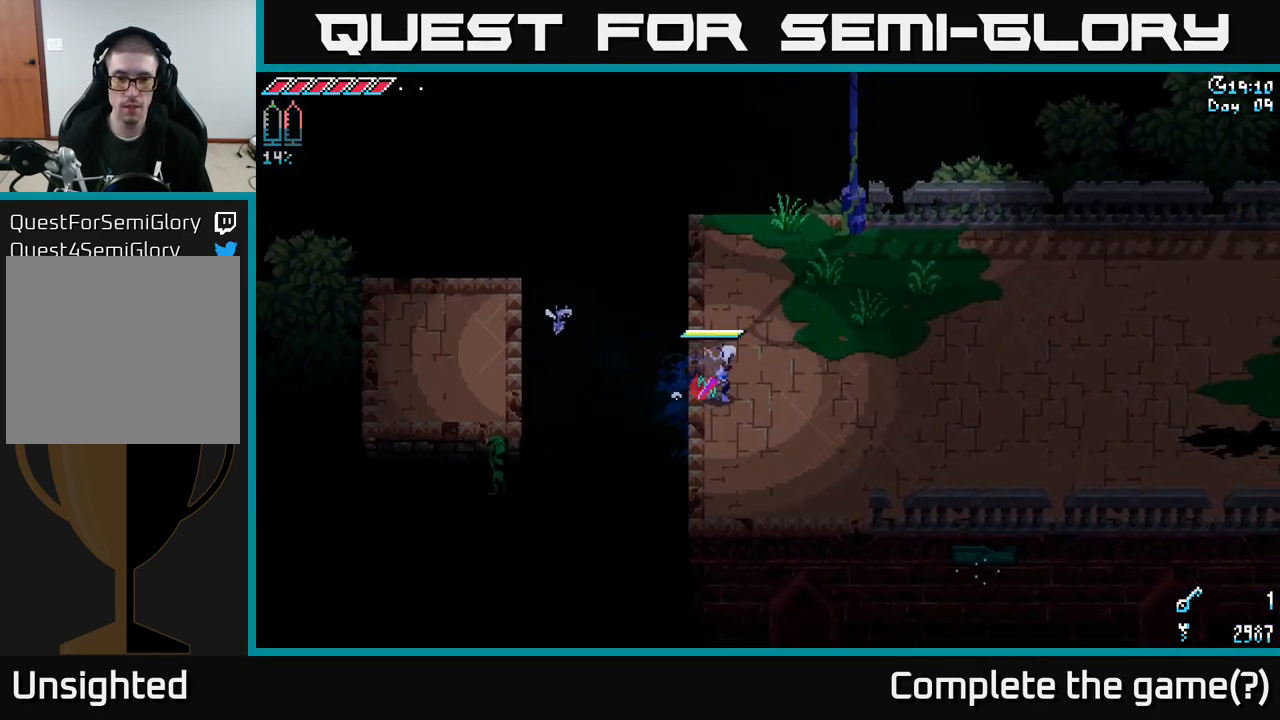
{"buttons": ["X"], "left_stick": "right", "right_stick": "center", "events": []}
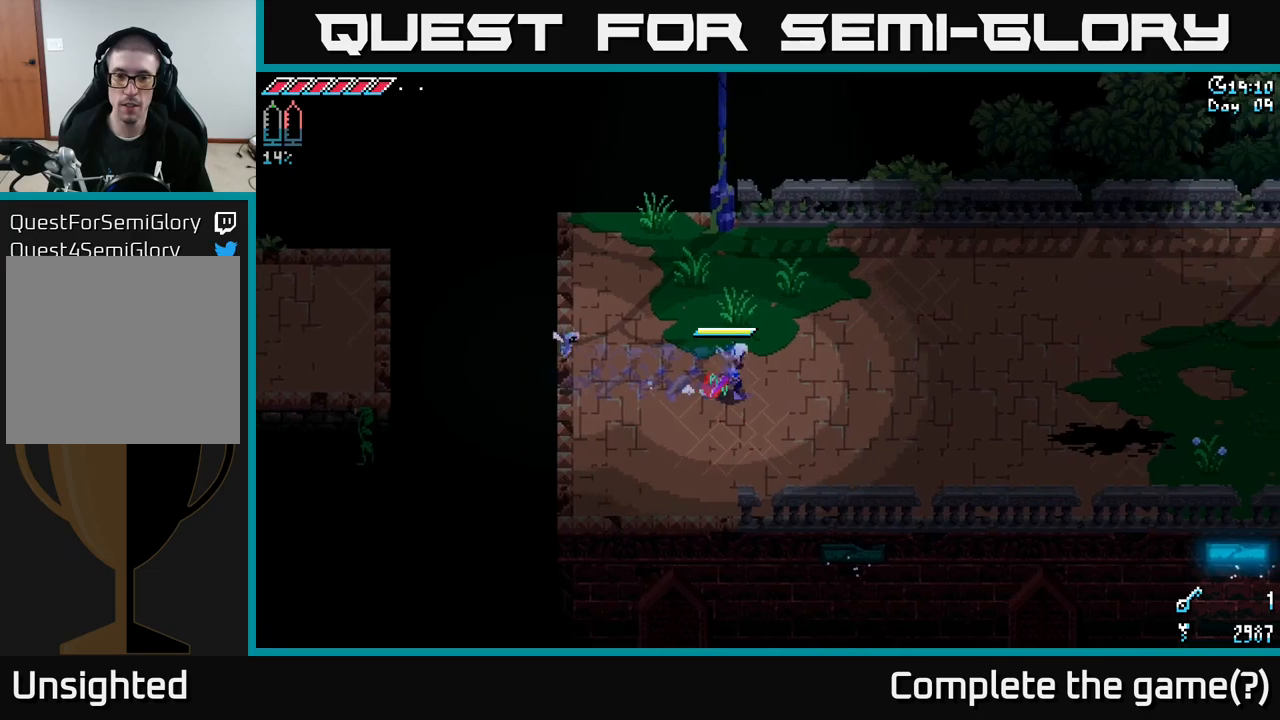
{"buttons": ["X"], "left_stick": "right", "right_stick": "center", "events": []}
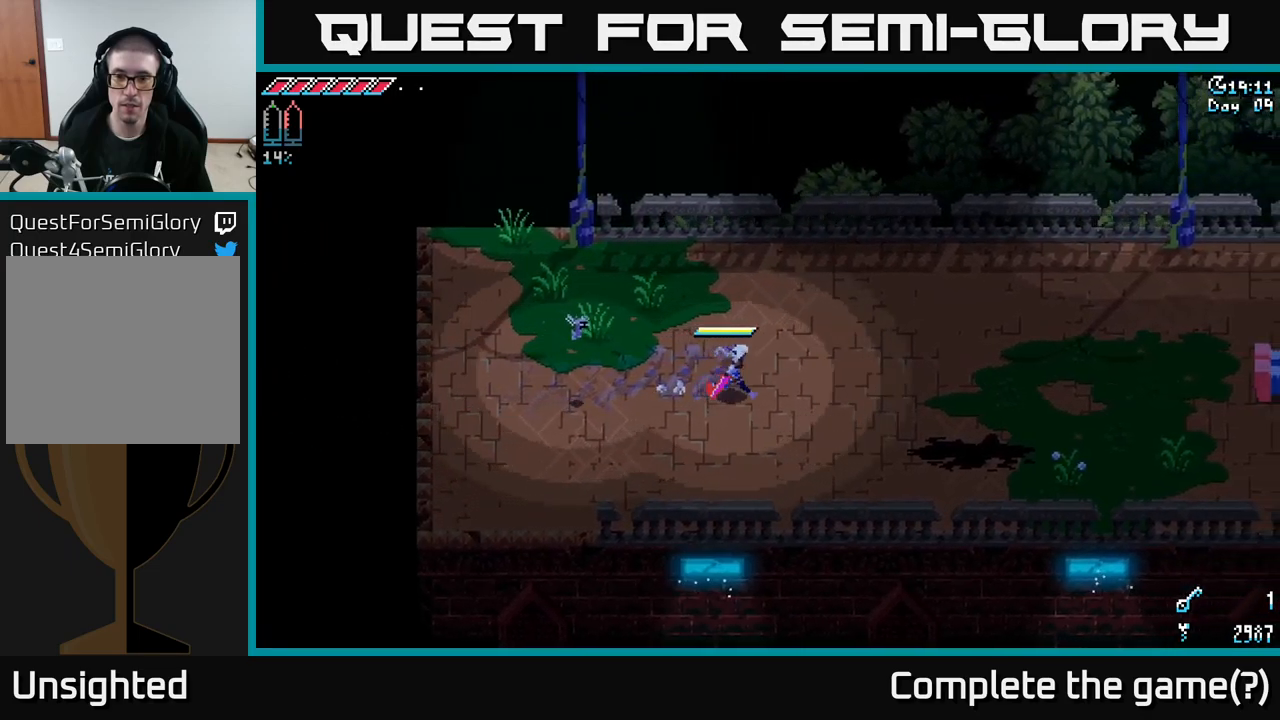
{"buttons": ["X"], "left_stick": "right", "right_stick": "center", "events": [[300, "A", "down"], [400, "A", "up"]]}
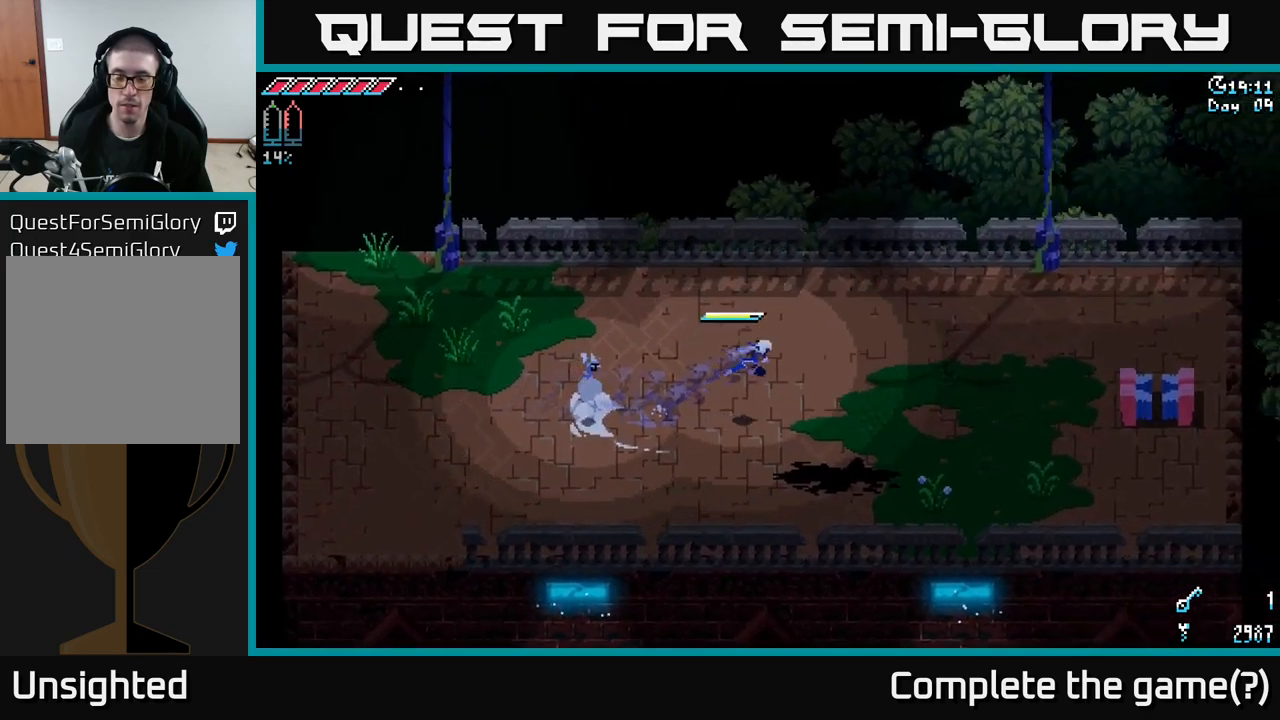
{"buttons": ["X"], "left_stick": "right", "right_stick": "center", "events": []}
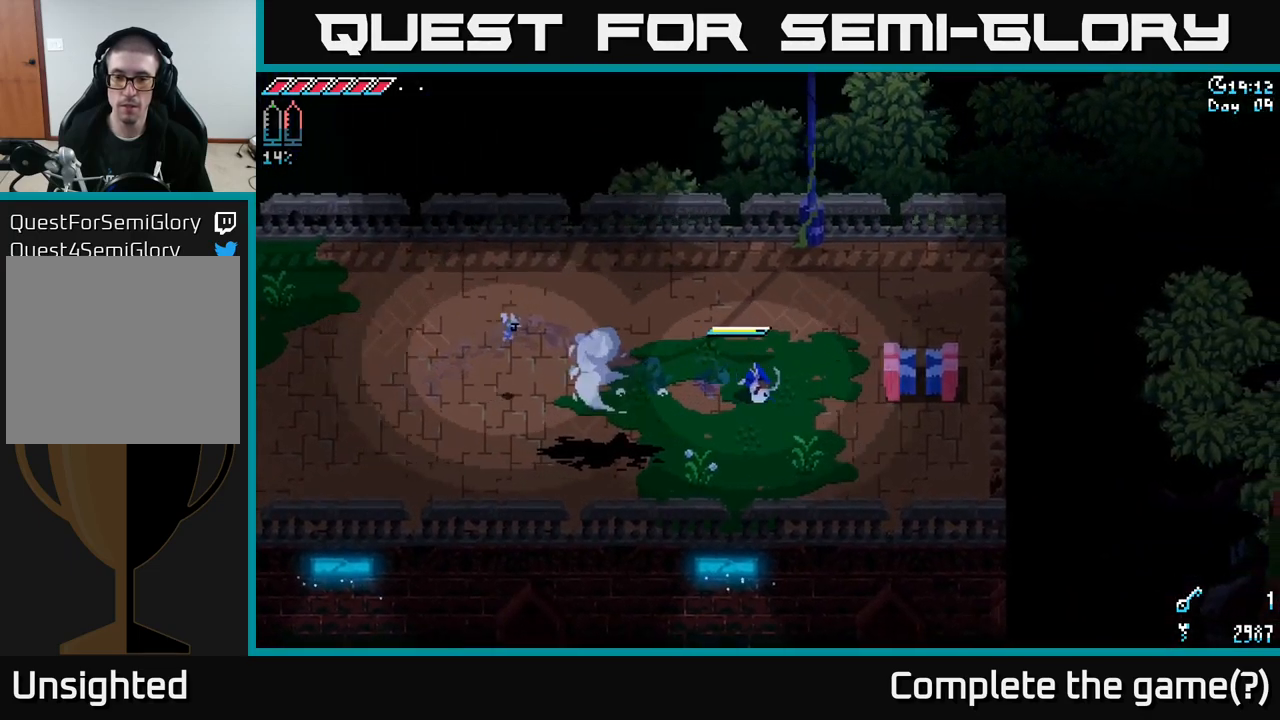
{"buttons": ["X"], "left_stick": "right", "right_stick": "center", "events": []}
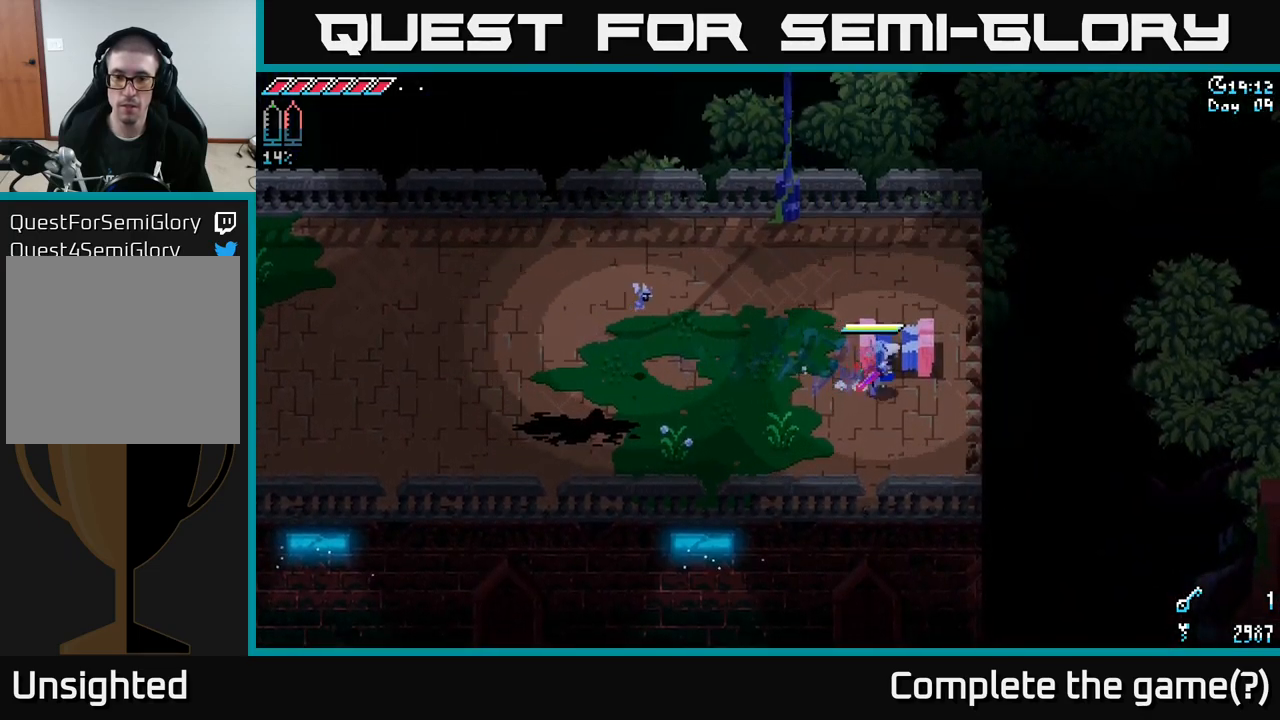
{"buttons": [], "left_stick": "center", "right_stick": "center", "events": [[200, "X", "up"], [217, "left_stick", "center"], [283, "SELECT", "down"], [433, "SELECT", "up"]]}
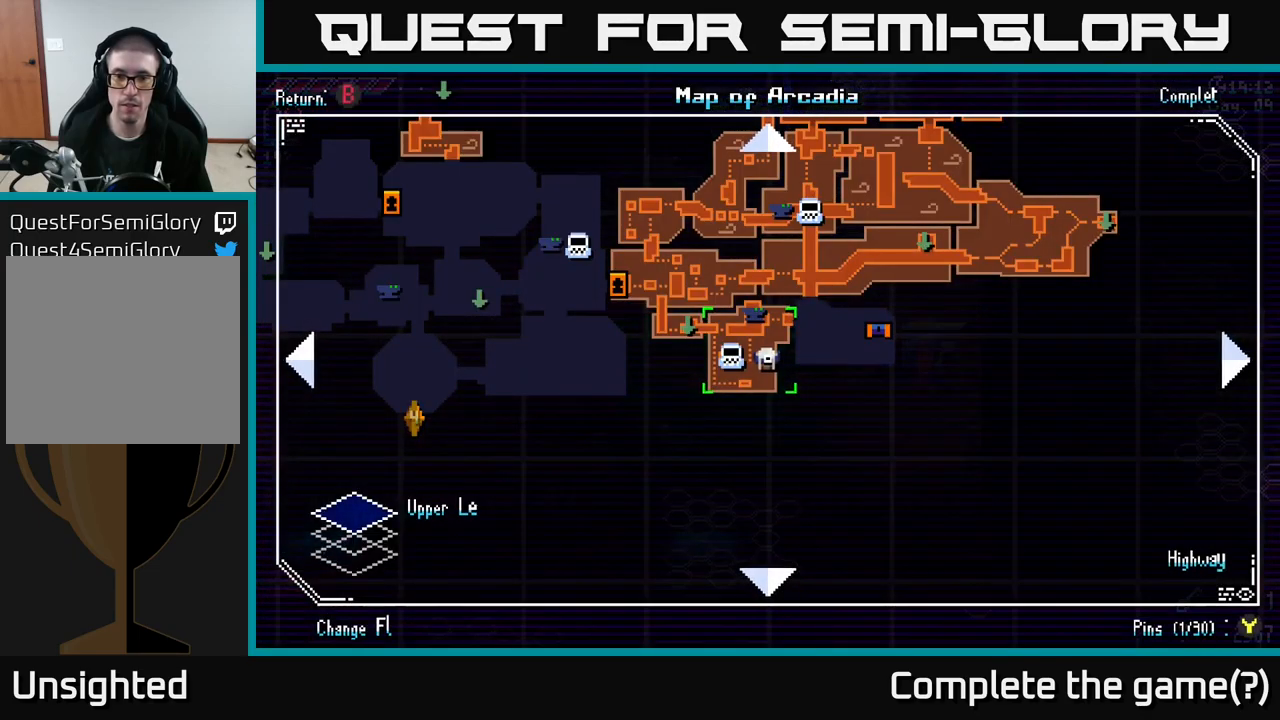
{"buttons": [], "left_stick": "center", "right_stick": "center", "events": []}
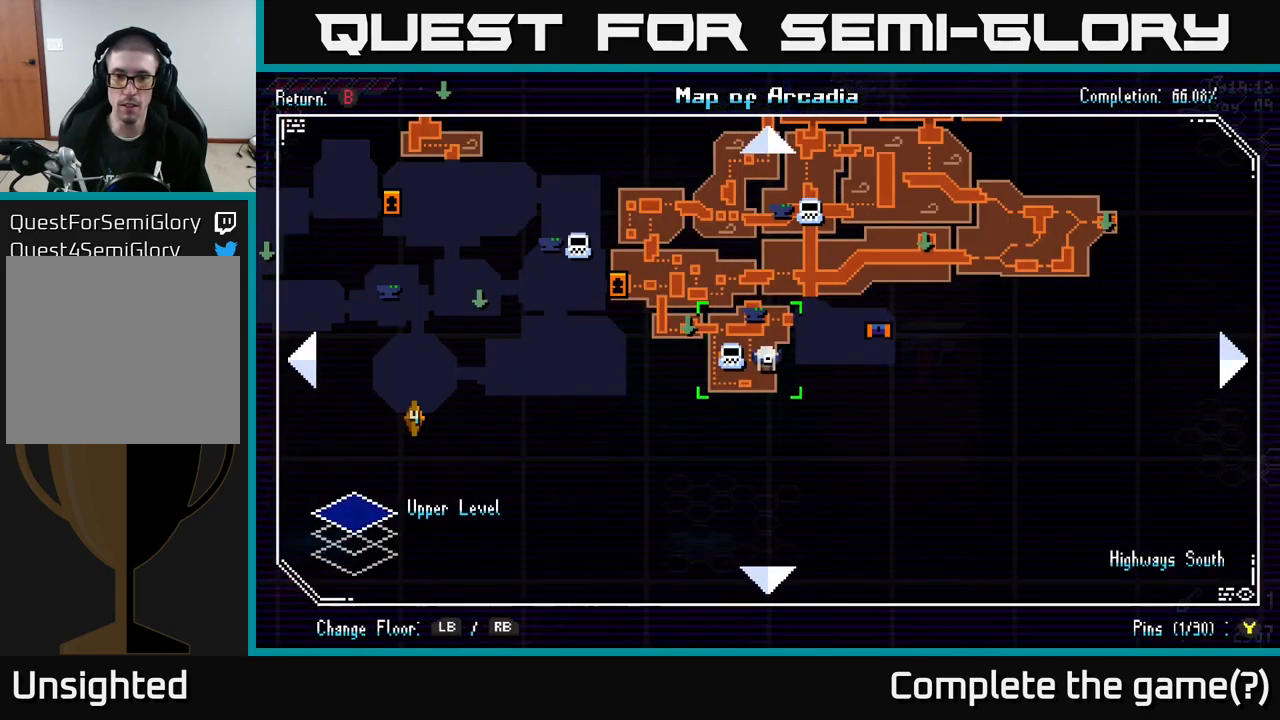
{"buttons": ["X"], "left_stick": "left", "right_stick": "center", "events": [[67, "SELECT", "down"], [117, "SELECT", "up"], [133, "left_stick", "left"], [183, "left_stick", "center"], [200, "X", "down"], [250, "left_stick", "left"]]}
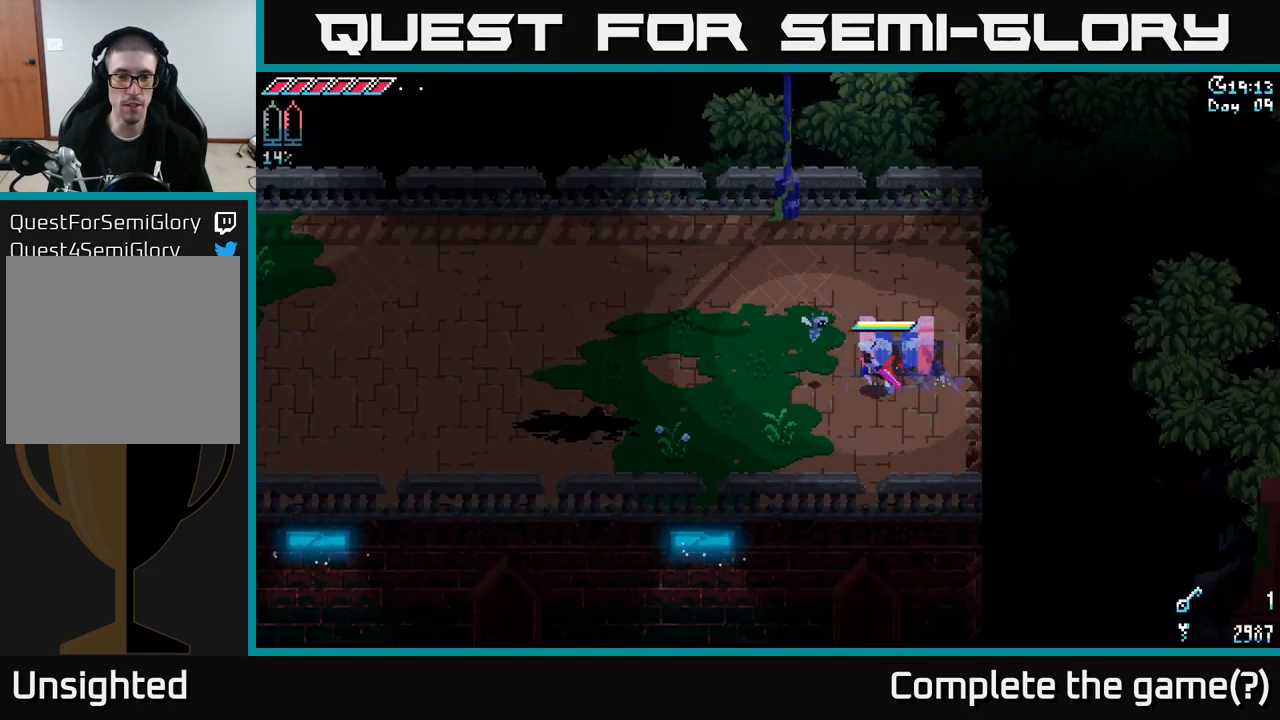
{"buttons": ["X"], "left_stick": "left", "right_stick": "center", "events": []}
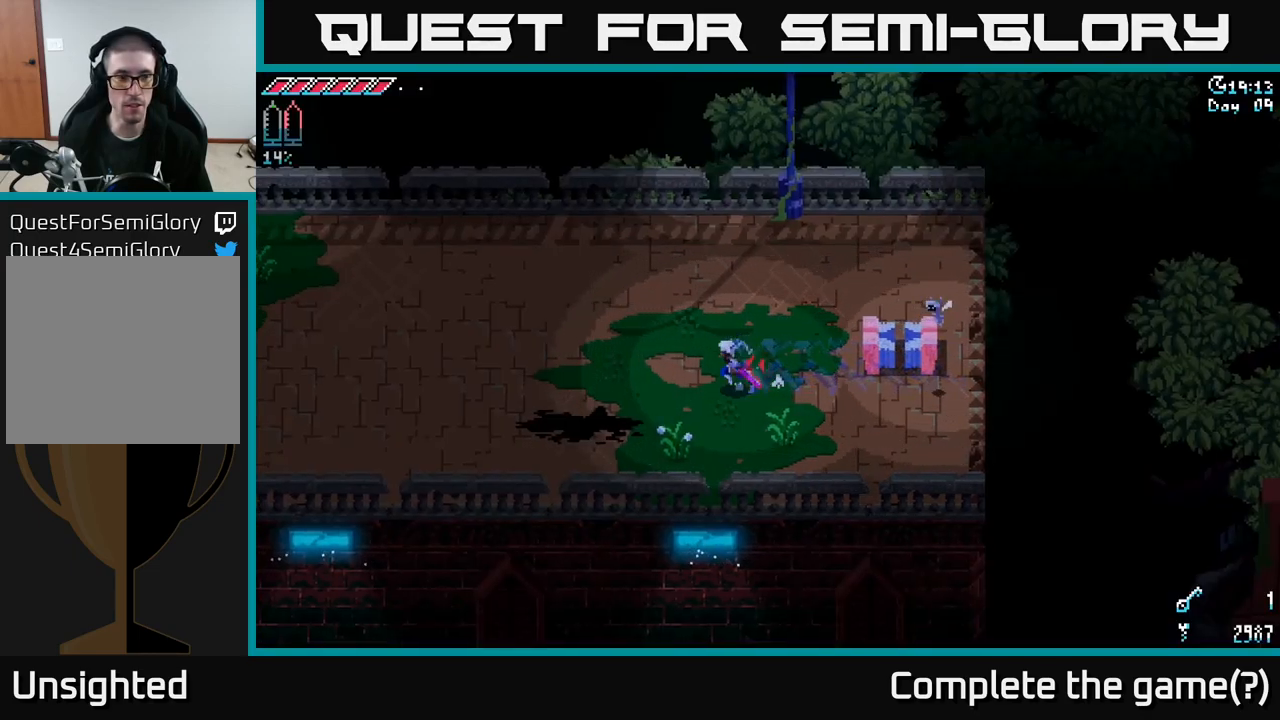
{"buttons": ["X"], "left_stick": "left", "right_stick": "center", "events": []}
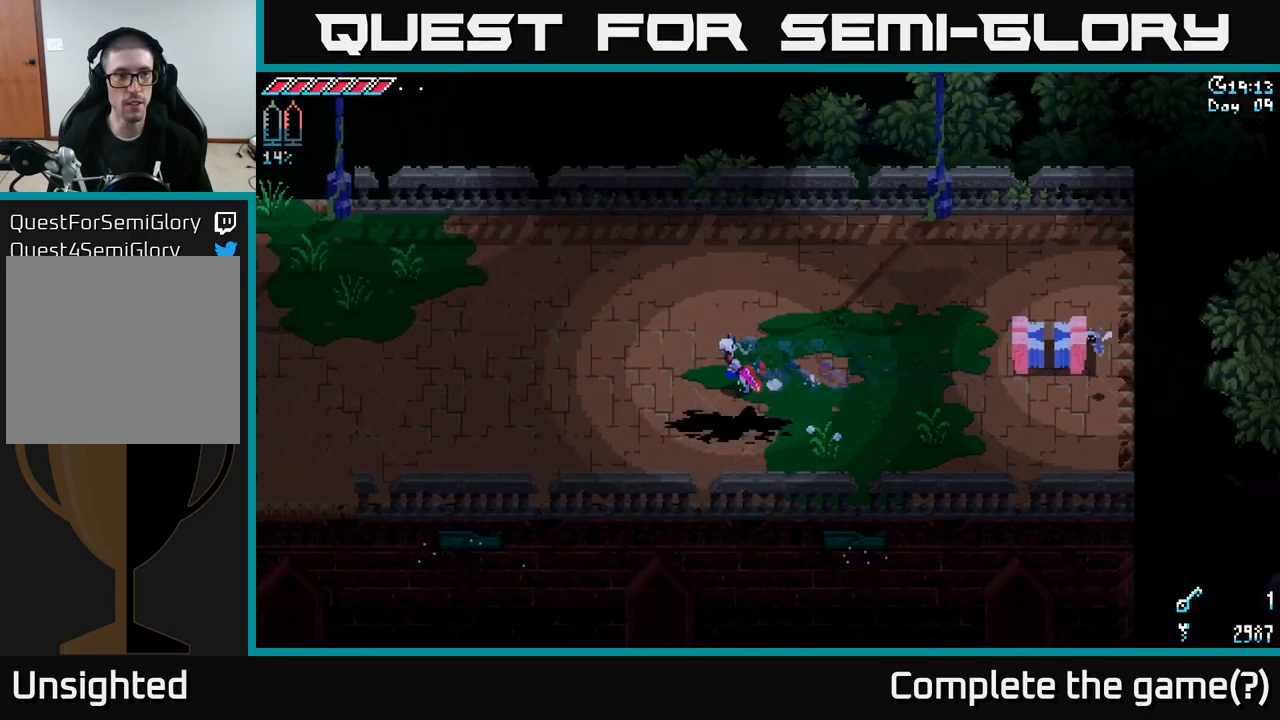
{"buttons": ["X"], "left_stick": "left", "right_stick": "center", "events": []}
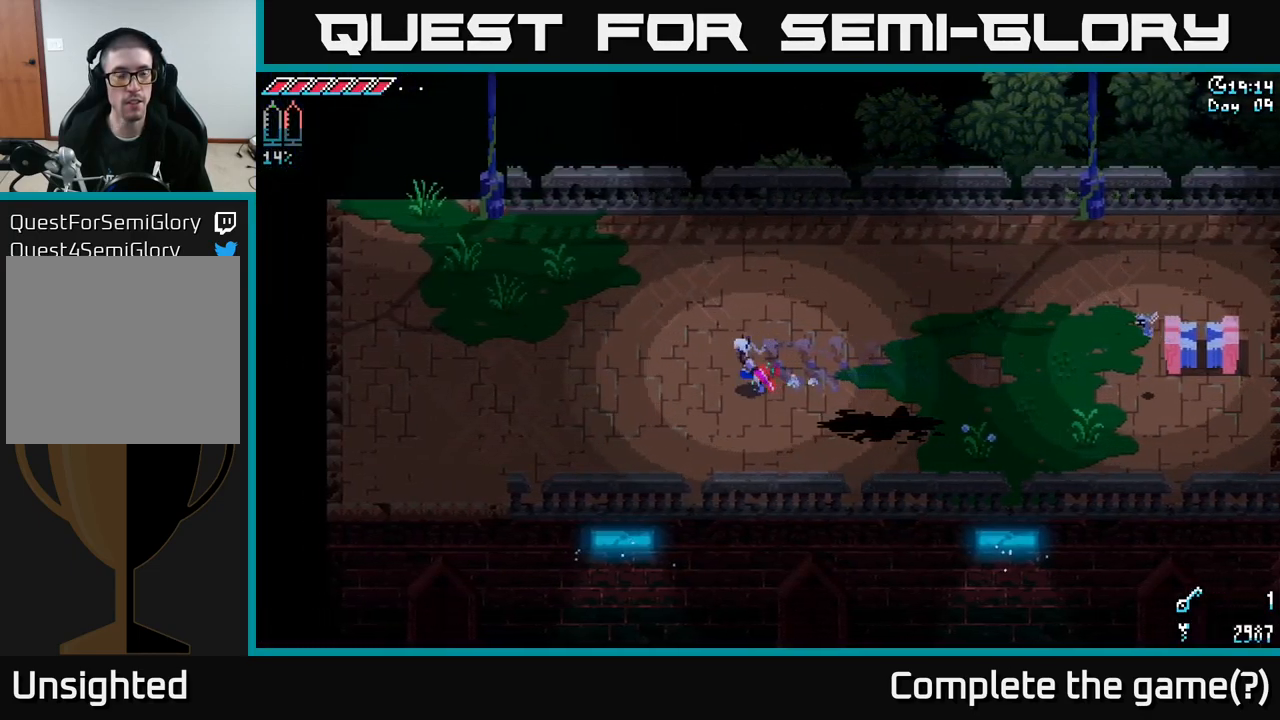
{"buttons": ["X"], "left_stick": "left", "right_stick": "center", "events": []}
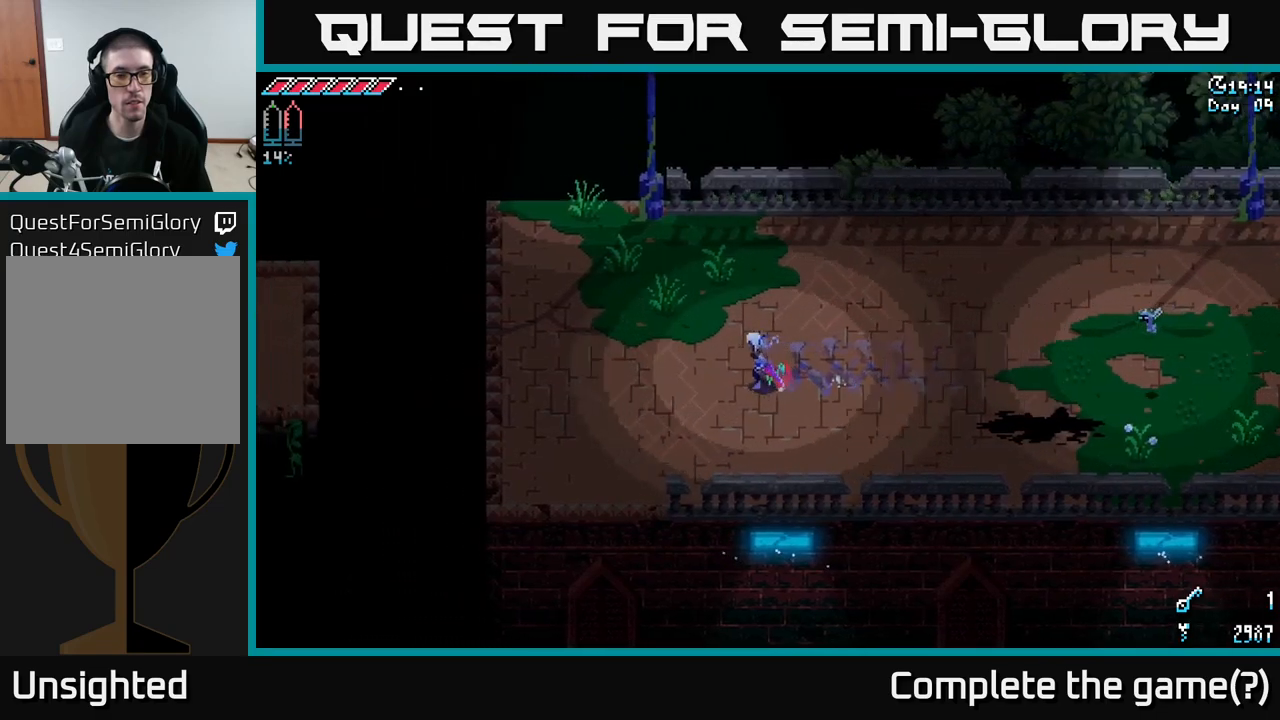
{"buttons": ["X"], "left_stick": "left", "right_stick": "center", "events": [[17, "left_stick", "up-left"], [284, "left_stick", "left"]]}
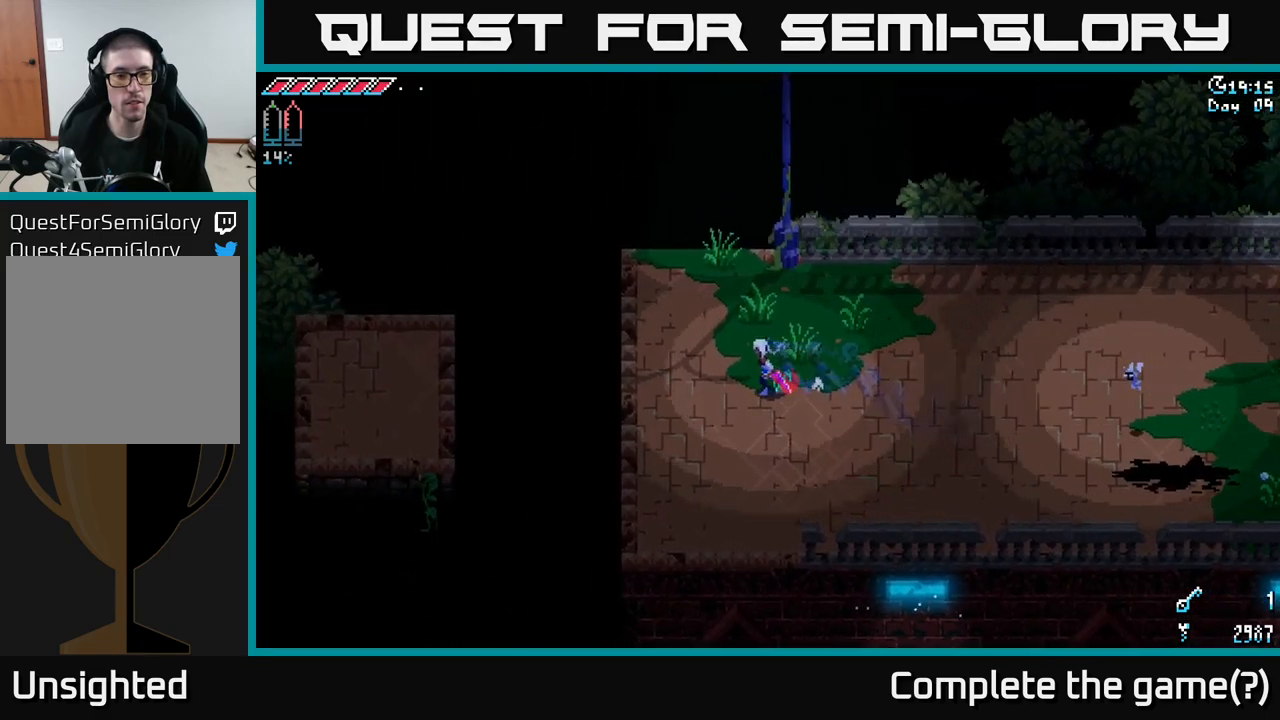
{"buttons": ["X"], "left_stick": "left", "right_stick": "center", "events": []}
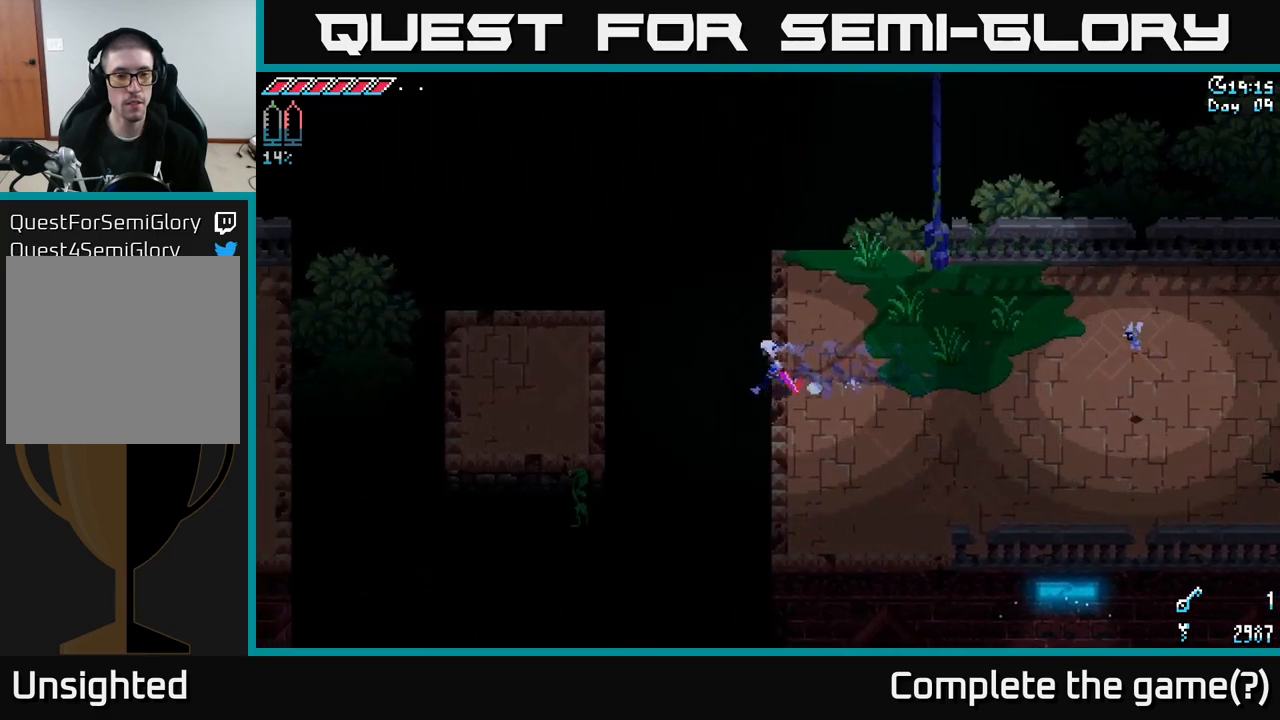
{"buttons": ["X"], "left_stick": "up-left", "right_stick": "center", "events": [[50, "left_stick", "up-left"], [134, "A", "down"], [484, "A", "up"]]}
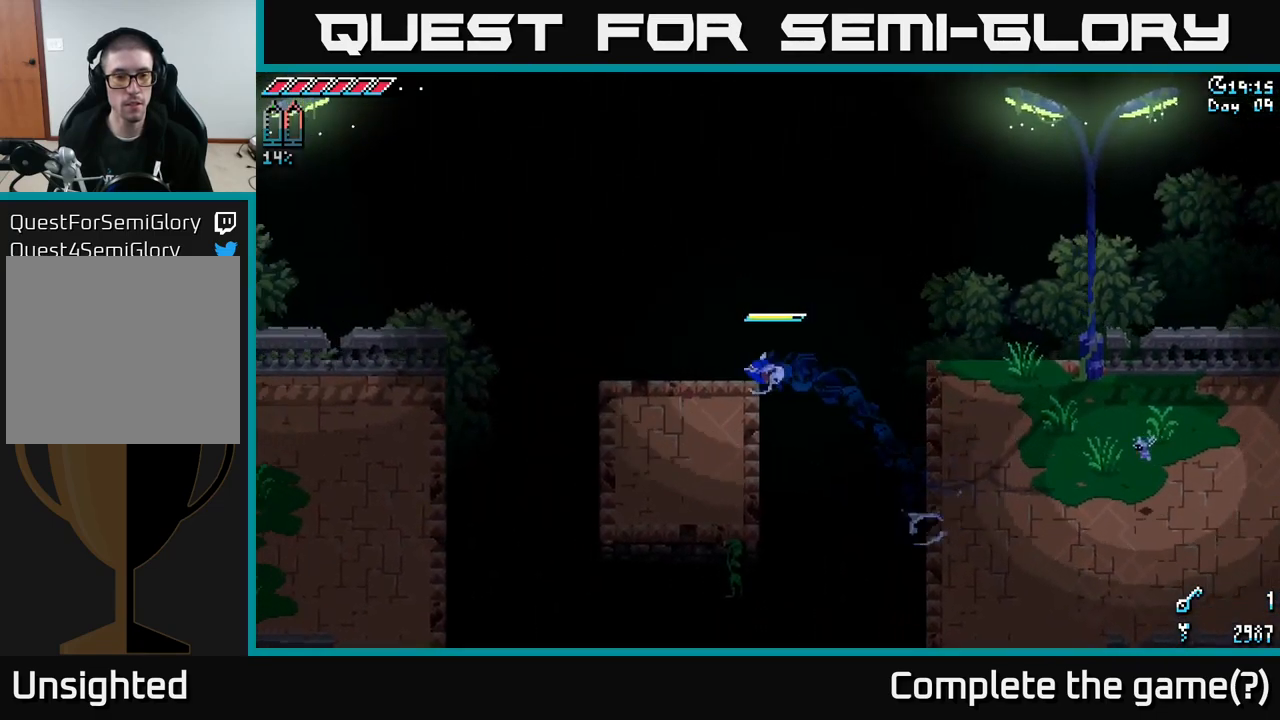
{"buttons": [], "left_stick": "center", "right_stick": "center", "events": [[34, "left_stick", "left"], [267, "left_stick", "center"], [350, "X", "up"]]}
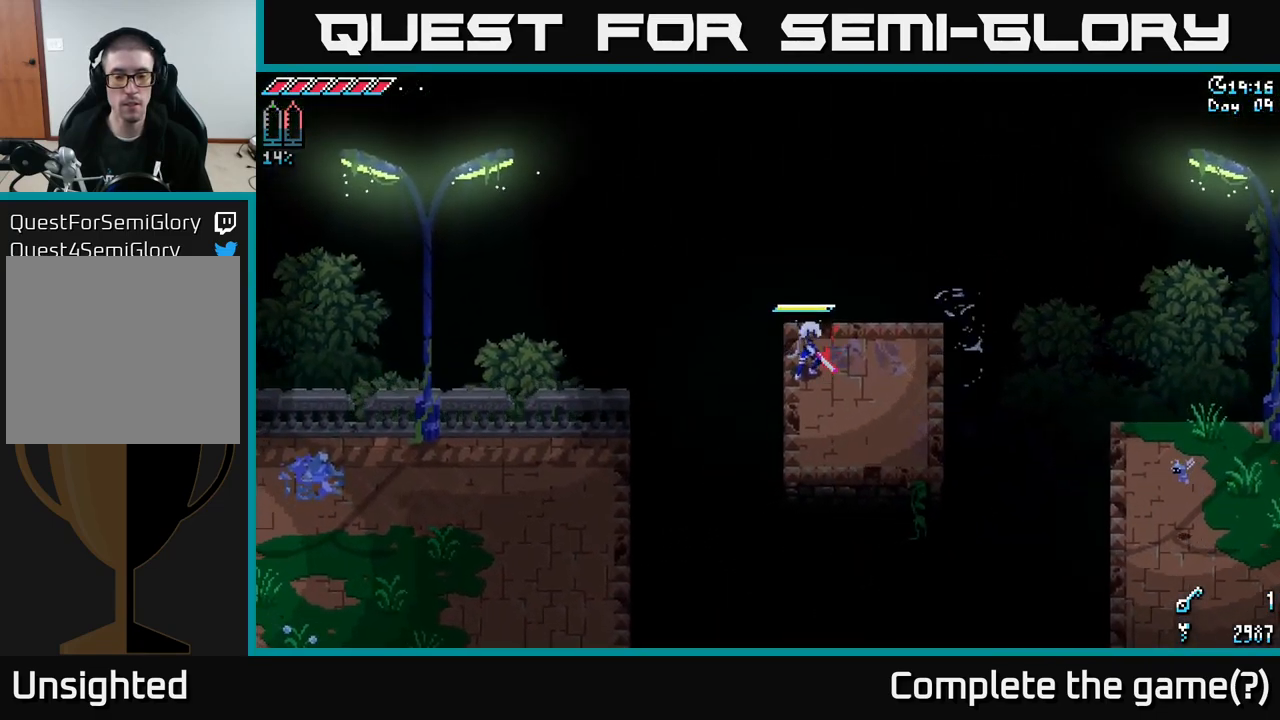
{"buttons": [], "left_stick": "center", "right_stick": "up-right", "events": [[34, "left_stick", "right"], [117, "right_stick", "up-right"], [217, "left_stick", "center"]]}
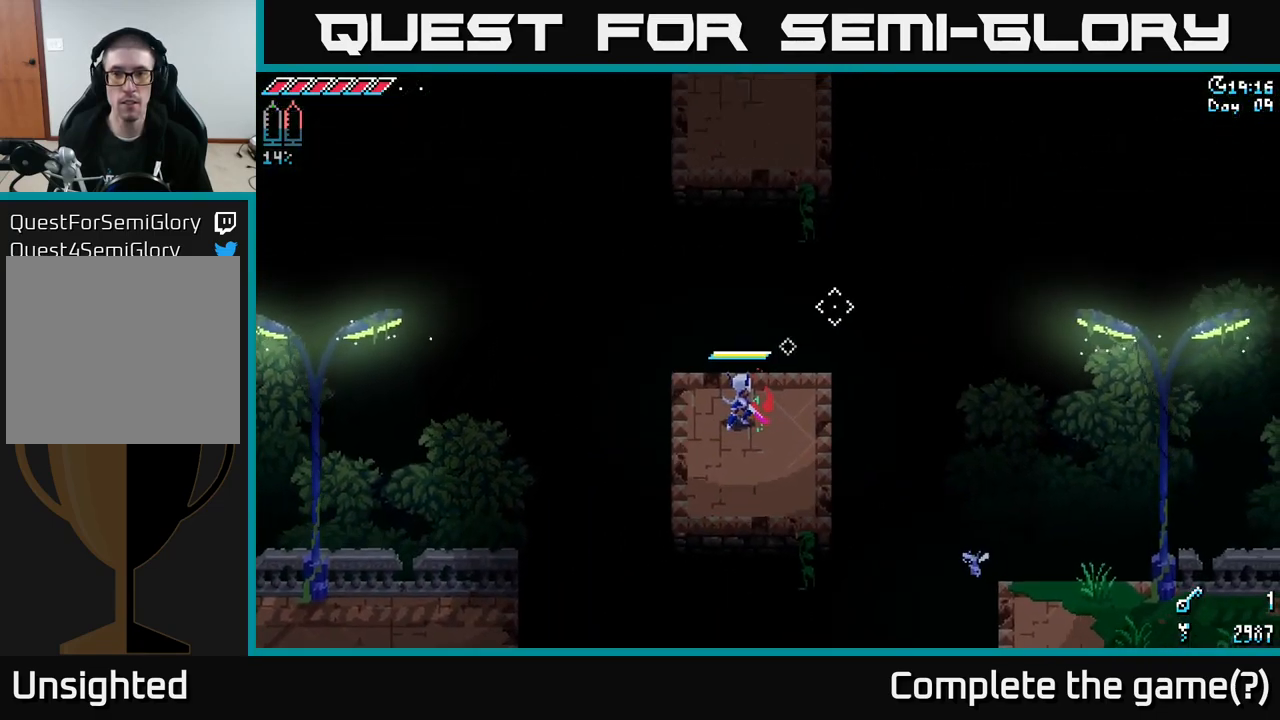
{"buttons": ["X"], "left_stick": "up", "right_stick": "center", "events": [[350, "right_stick", "center"], [400, "left_stick", "up"], [417, "X", "down"]]}